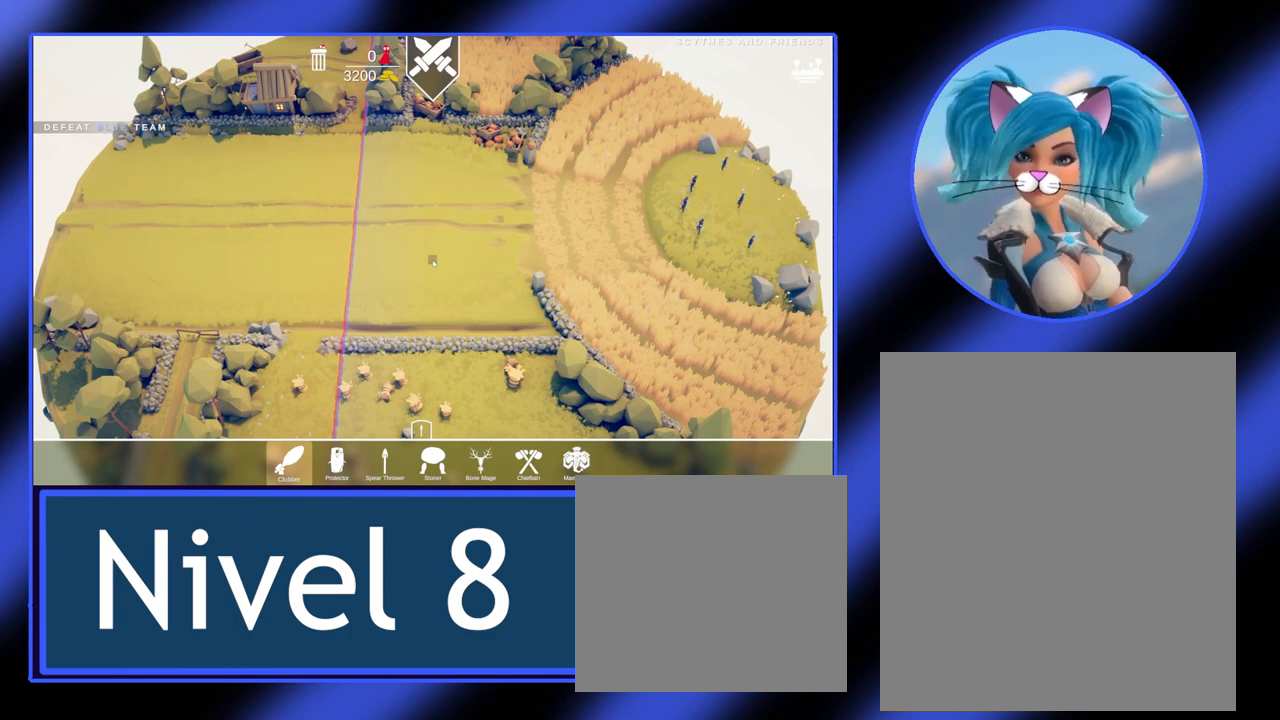
Gameplay with keyboard and mouse; each line is a JSON object with the keys and mouse buttons held at the frame after it. "events" lists presses ("down") and releases ("up") of "a", "ctrl", "d", "e", "f", "q", "r", "s", "shift", "space", "tab", "w", "mouse_left", "mouse_wheel", "mouse_right", "mouse_mb4" and "mouse_mb5" between this image and that frame as [ms after this image, input, new state], when the widget could be followed in between. "mouse_left", "mouse_wheel", "mouse_right", "mouse_mb4", "mouse_mb5" = the "left", "wheel", "right", "mb4", "mb5" buttons of the "mouse" list. No other keys are recorded. "wheel" means that the mouse wheel is clicked or scrolled. Not read: mouse_move.
{"keys": ["d"], "mouse": [], "events": [[167, "d", "down"]]}
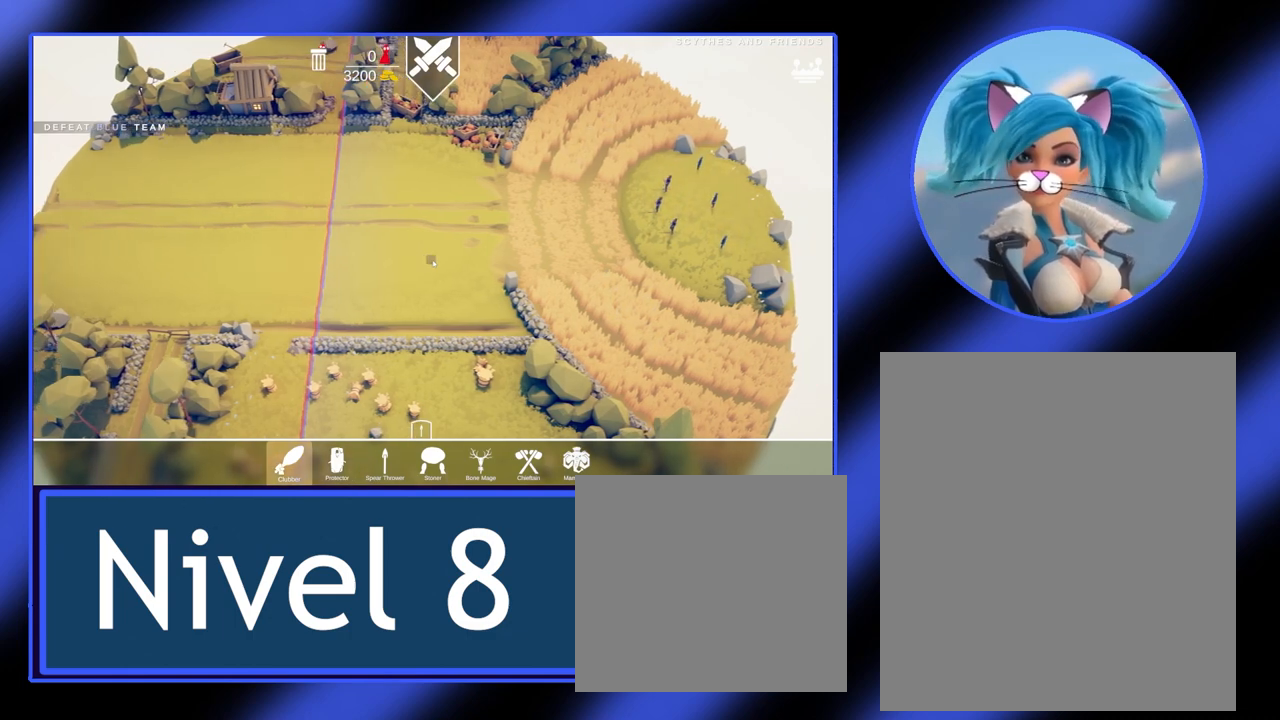
{"keys": ["d"], "mouse": [], "events": []}
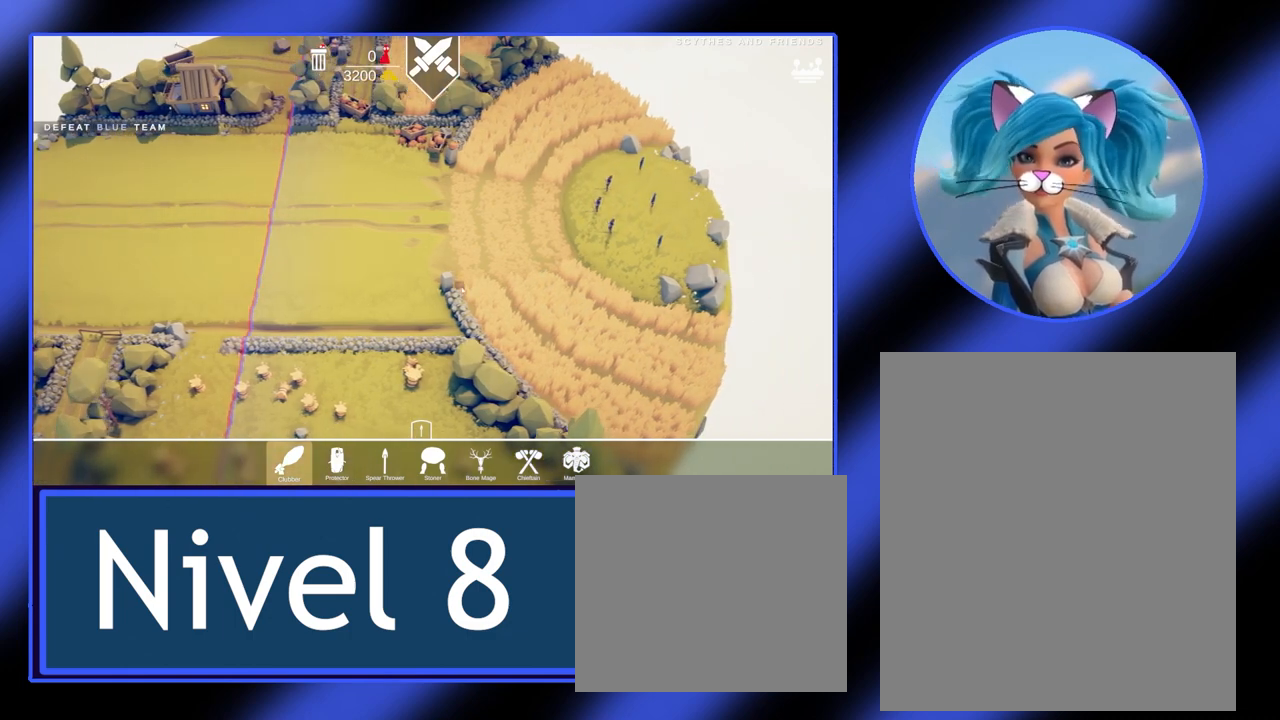
{"keys": ["d"], "mouse": [], "events": []}
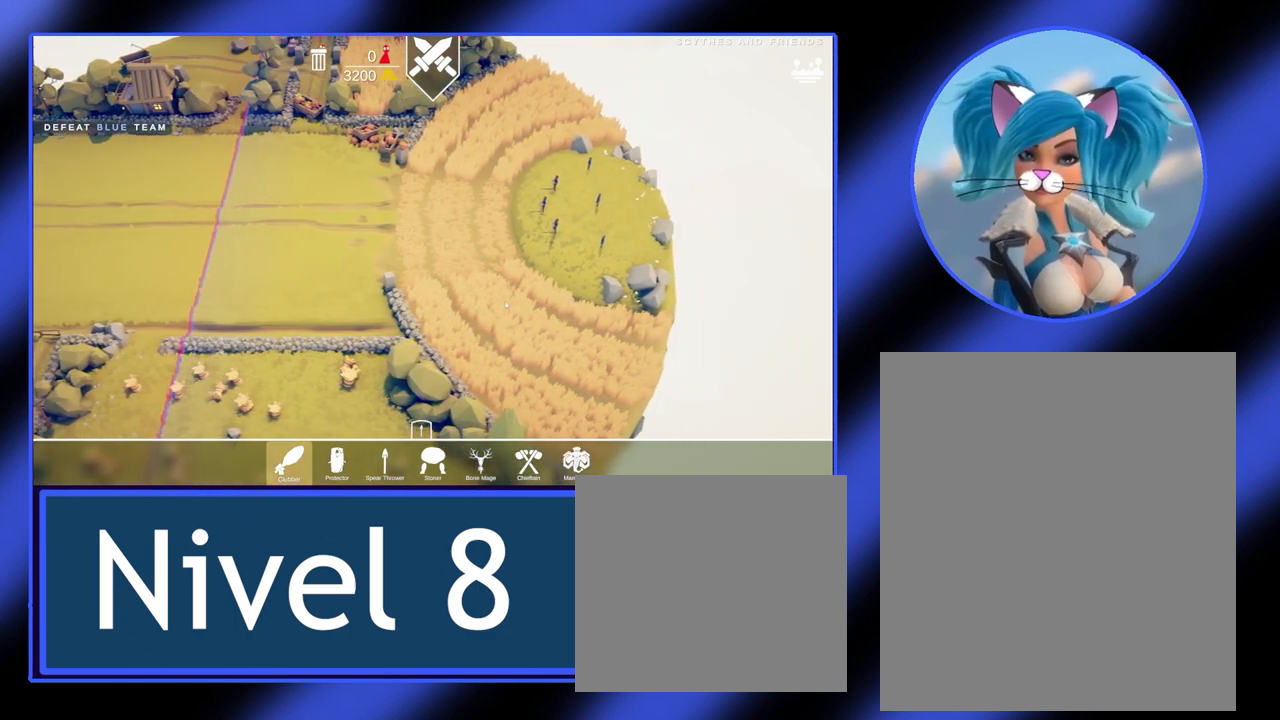
{"keys": ["w"], "mouse": [], "events": [[100, "w", "down"], [500, "d", "up"]]}
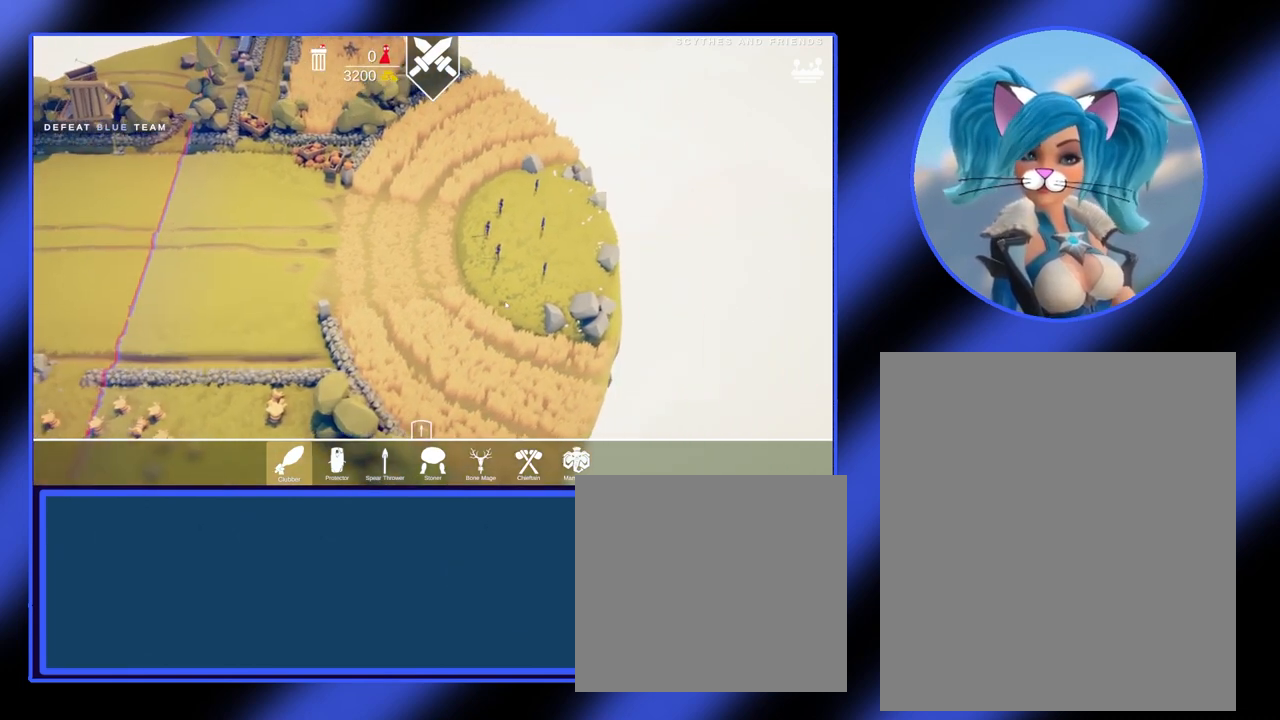
{"keys": ["q", "w"], "mouse": [], "events": [[233, "q", "down"]]}
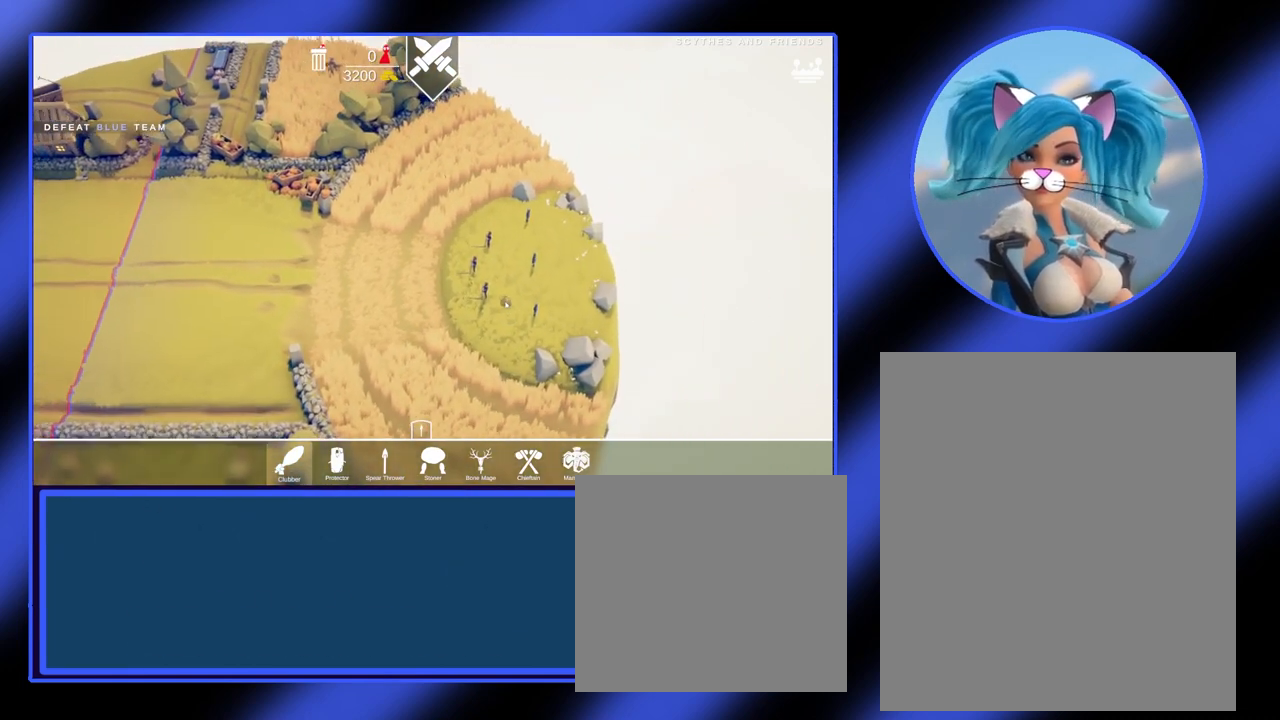
{"keys": ["q"], "mouse": [], "events": [[467, "w", "up"]]}
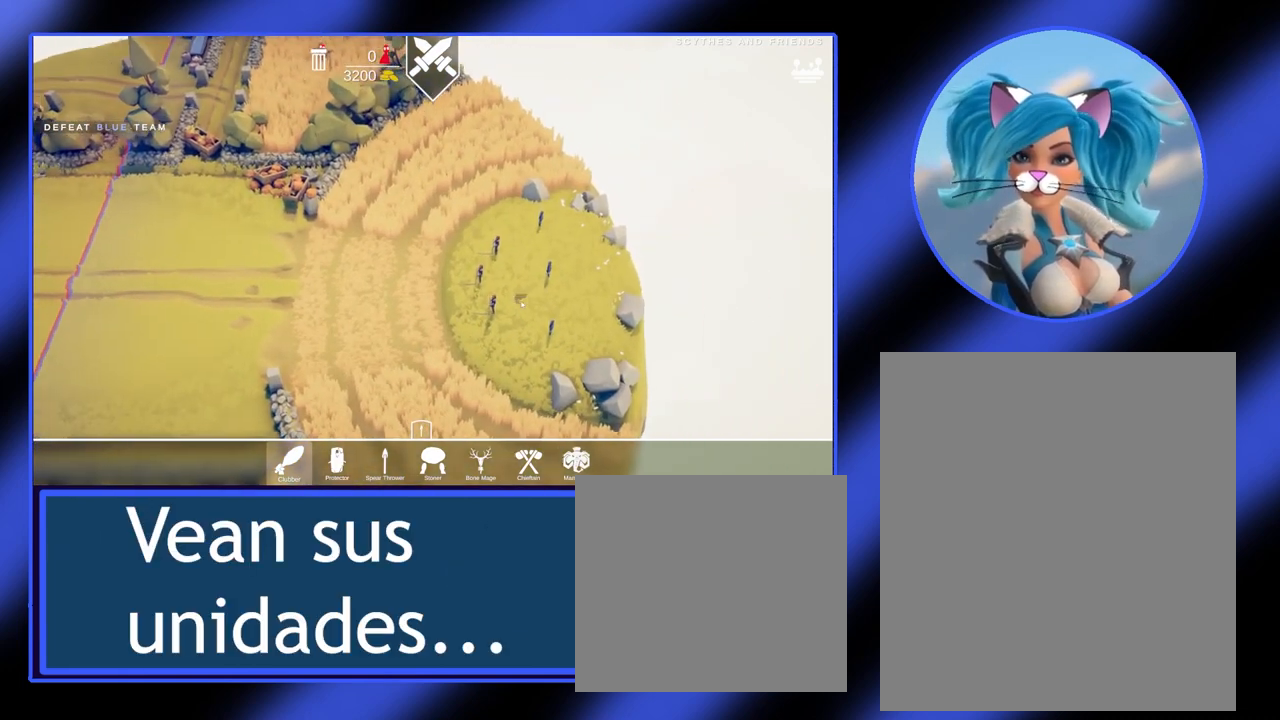
{"keys": ["q"], "mouse": [], "events": []}
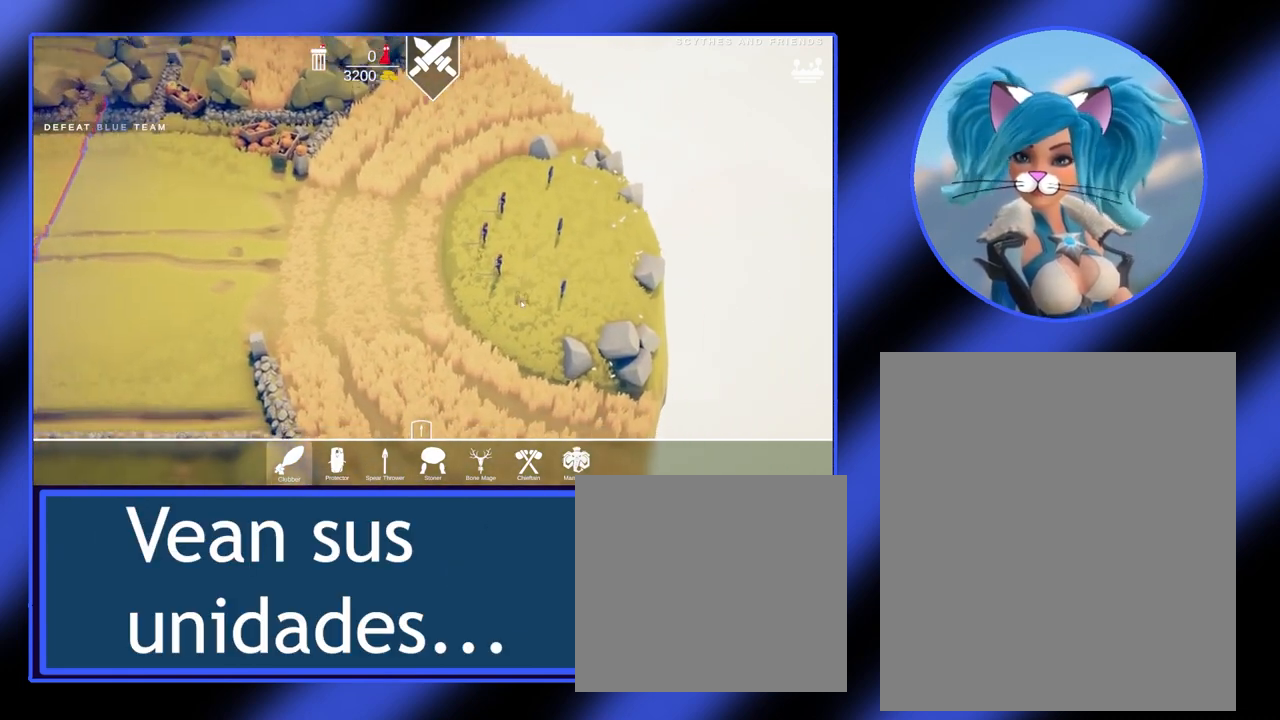
{"keys": ["q", "w"], "mouse": [], "events": [[67, "w", "down"]]}
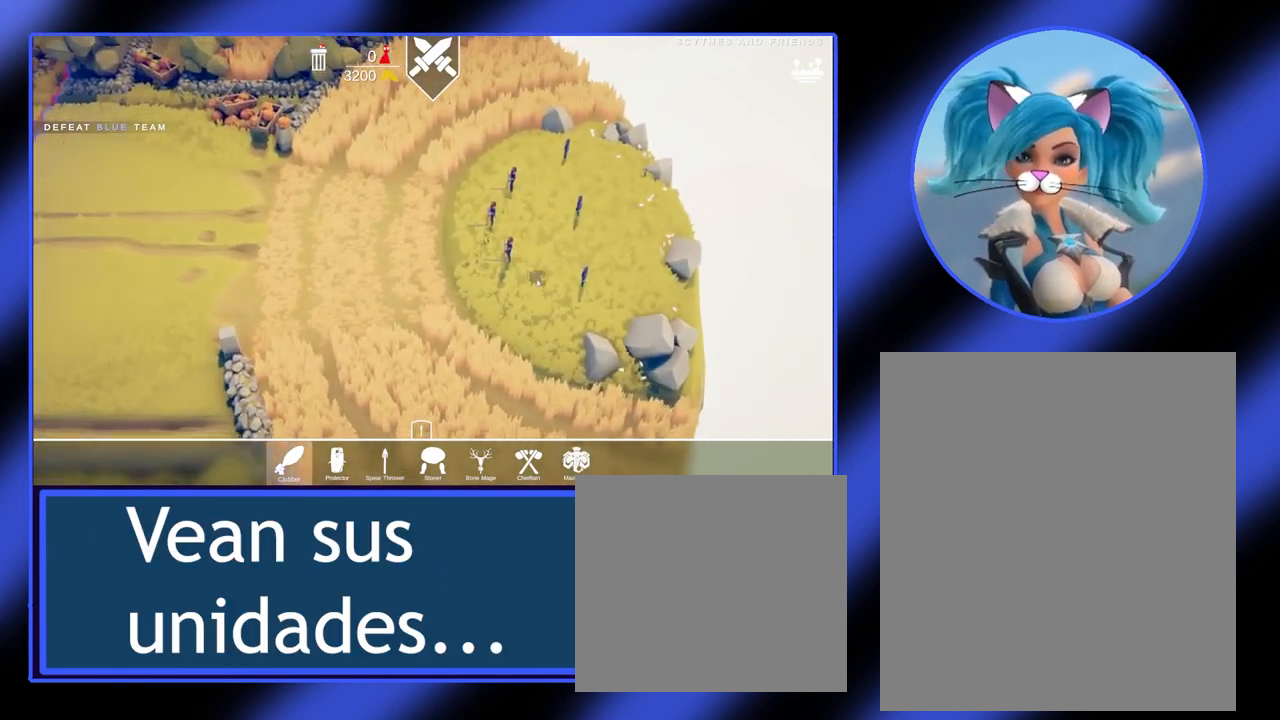
{"keys": ["q", "w"], "mouse": [], "events": []}
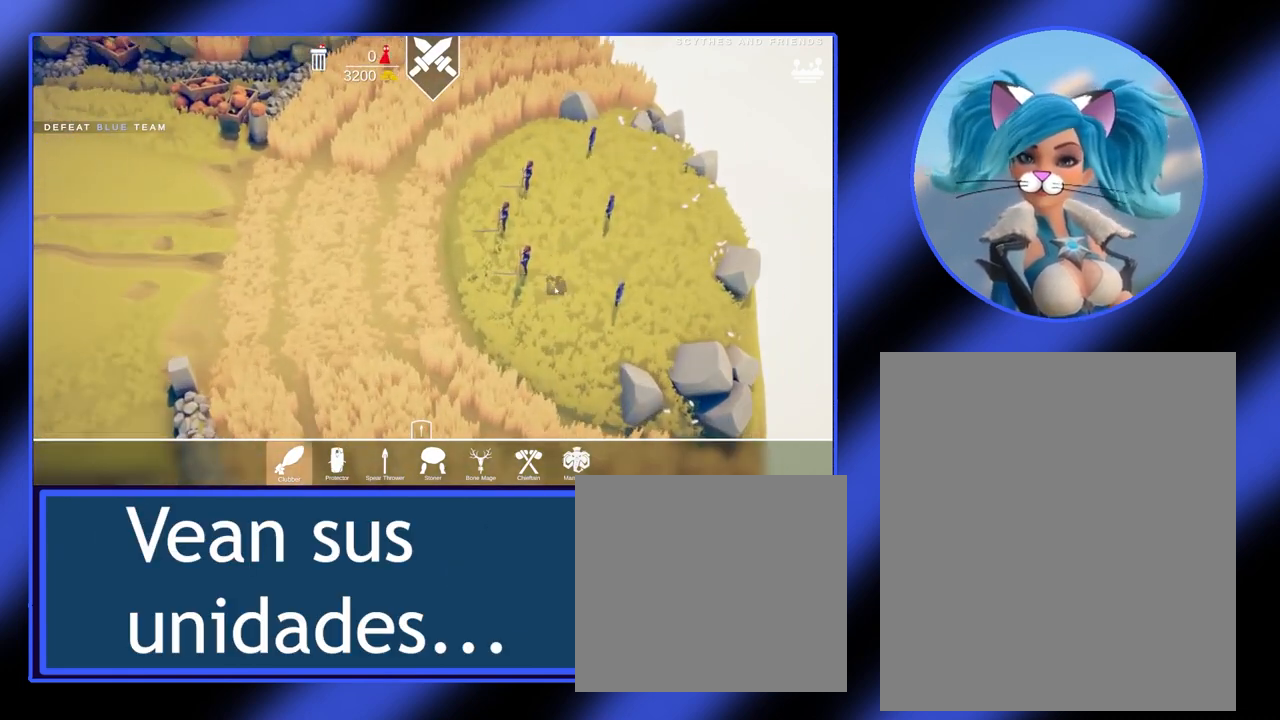
{"keys": ["d", "q", "w"], "mouse": [], "events": [[300, "d", "down"]]}
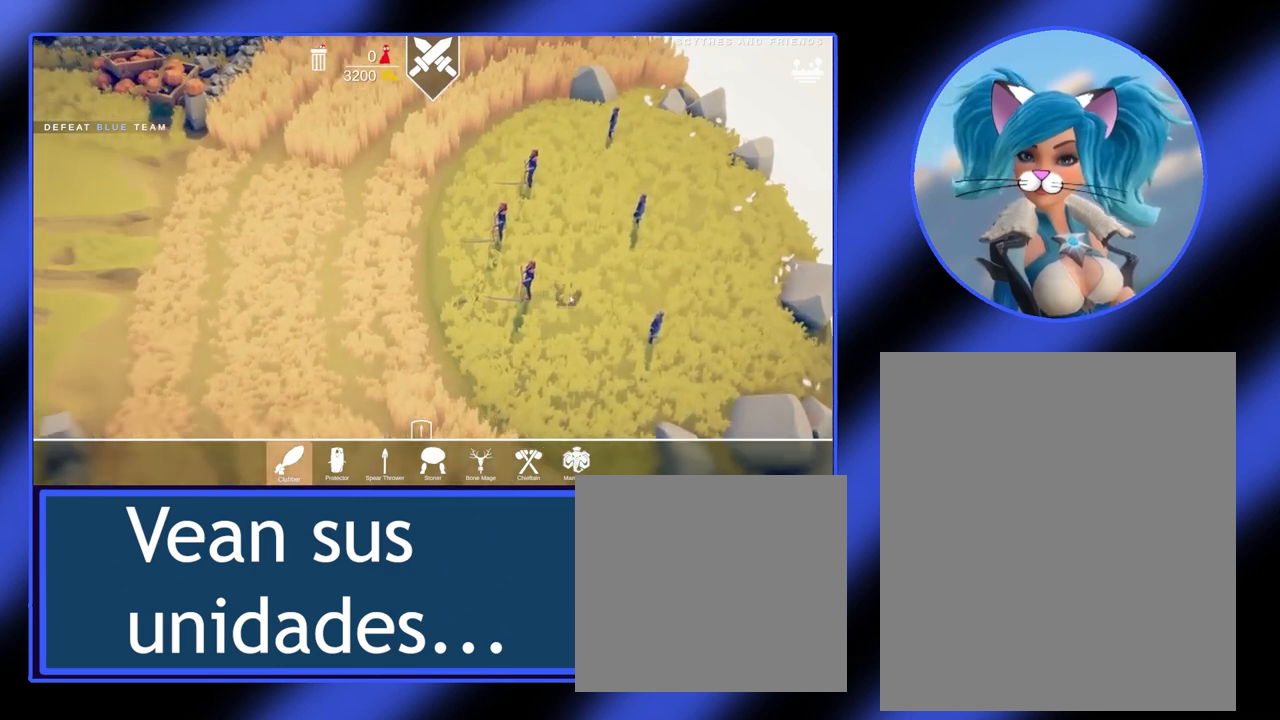
{"keys": [], "mouse": [], "events": [[333, "d", "up"], [400, "q", "up"], [400, "w", "up"]]}
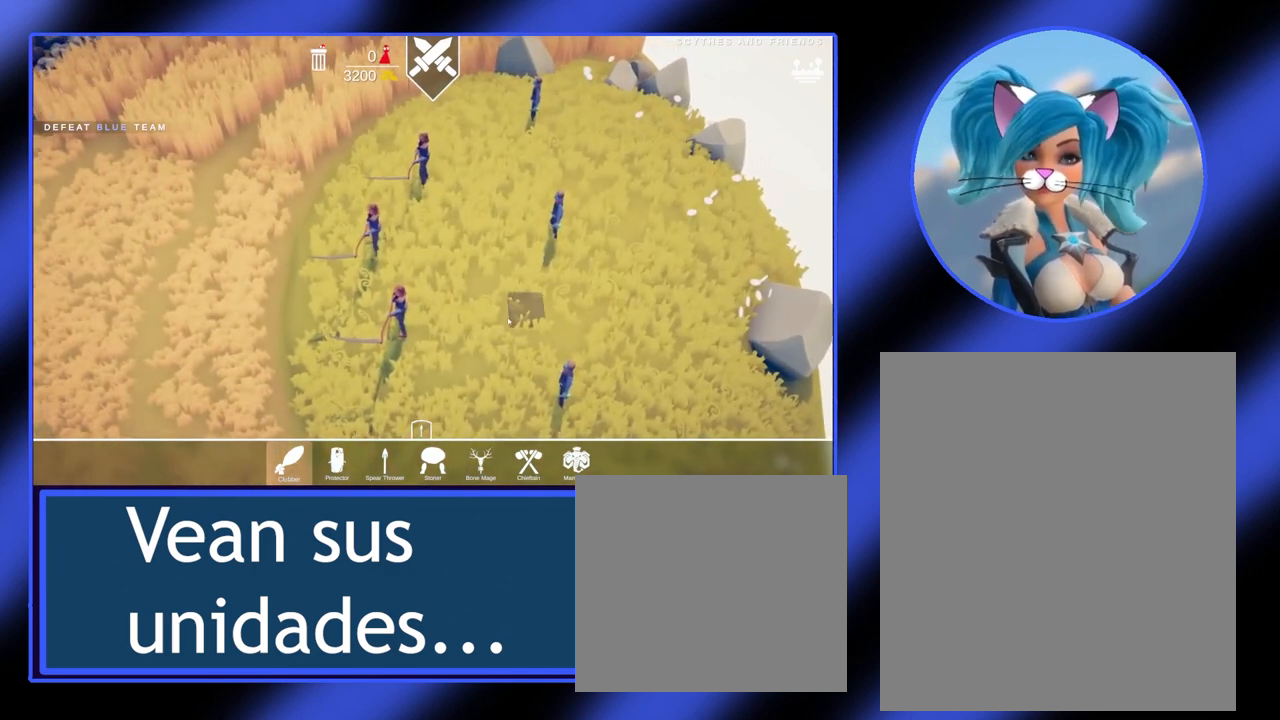
{"keys": [], "mouse": [], "events": []}
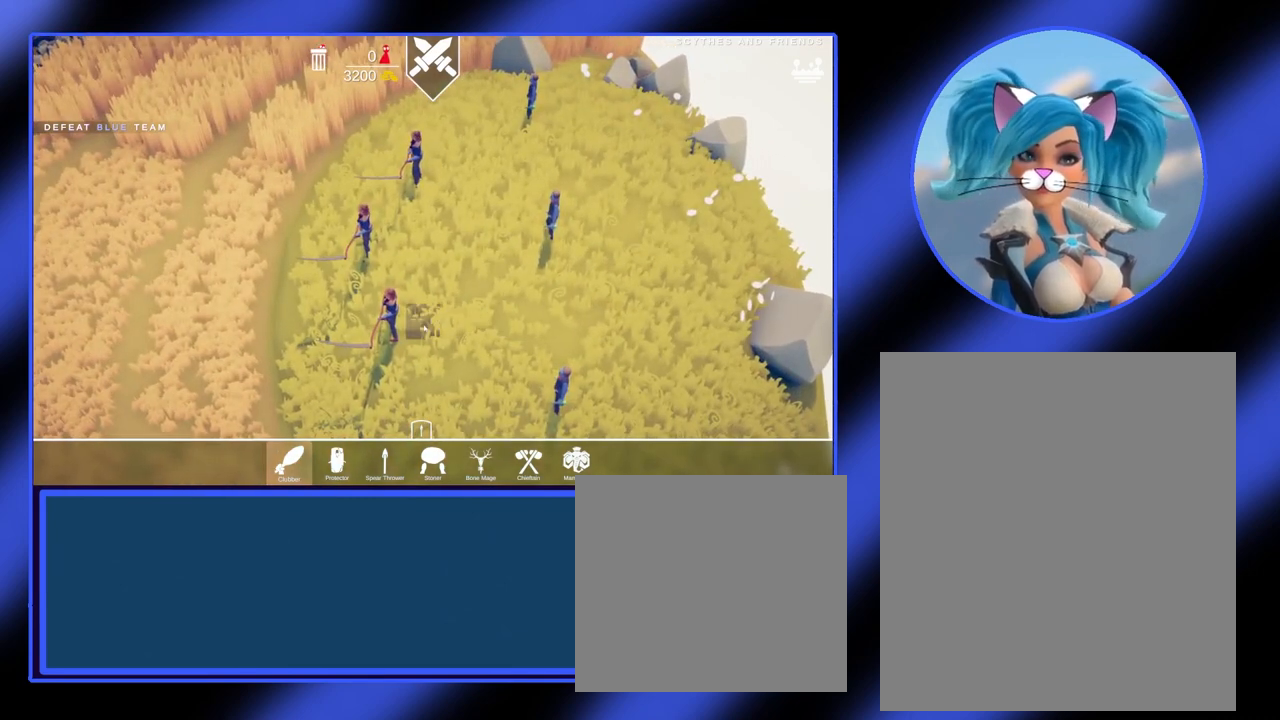
{"keys": [], "mouse": [], "events": []}
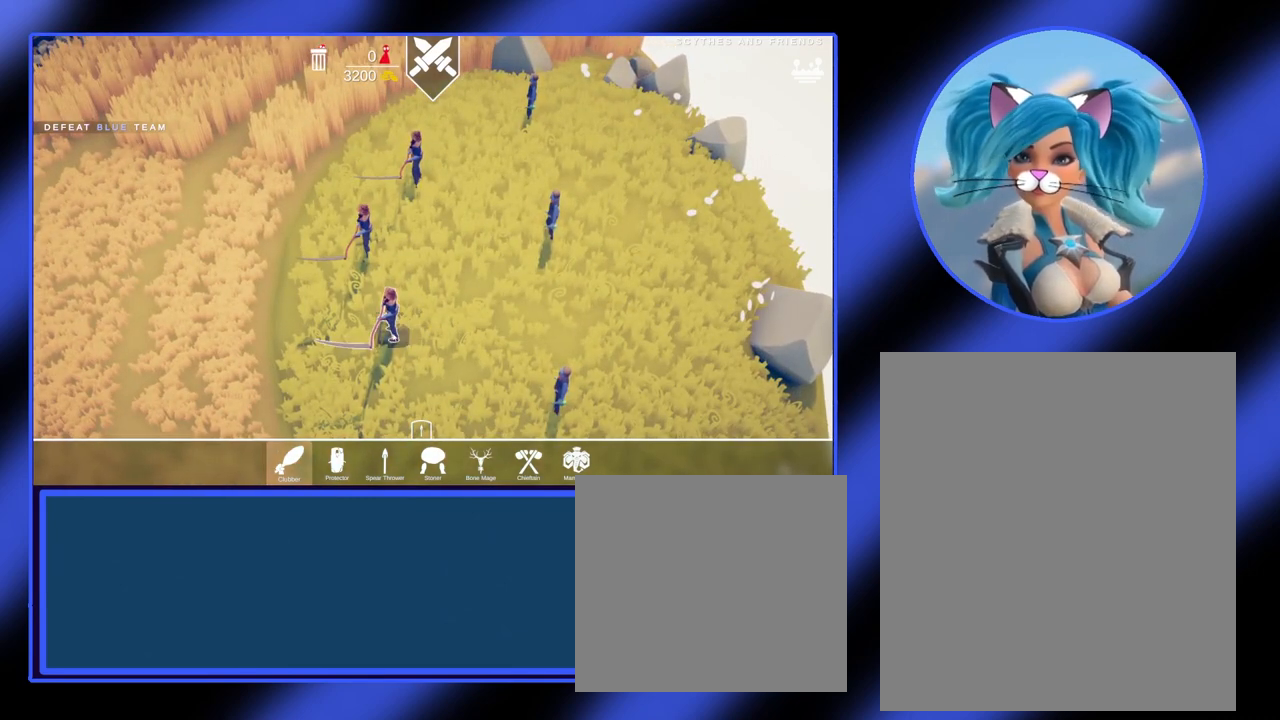
{"keys": [], "mouse": [], "events": []}
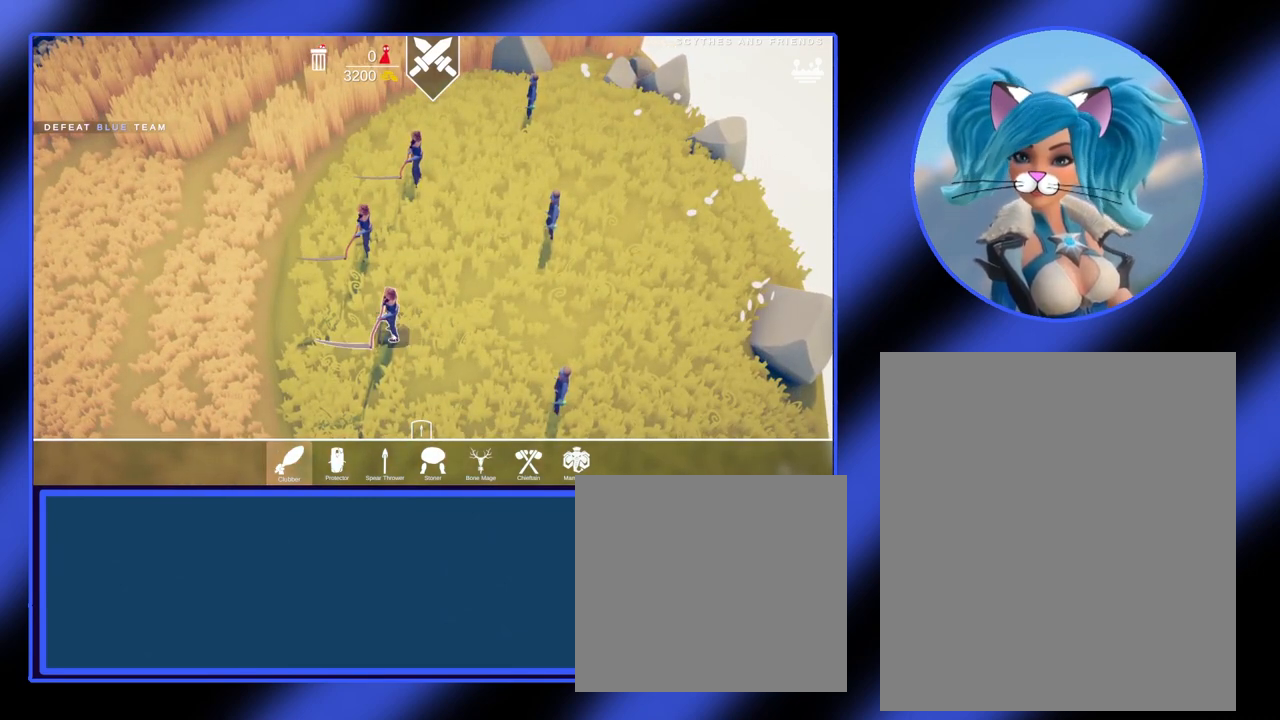
{"keys": ["e", "s"], "mouse": [], "events": [[33, "s", "down"], [433, "e", "down"]]}
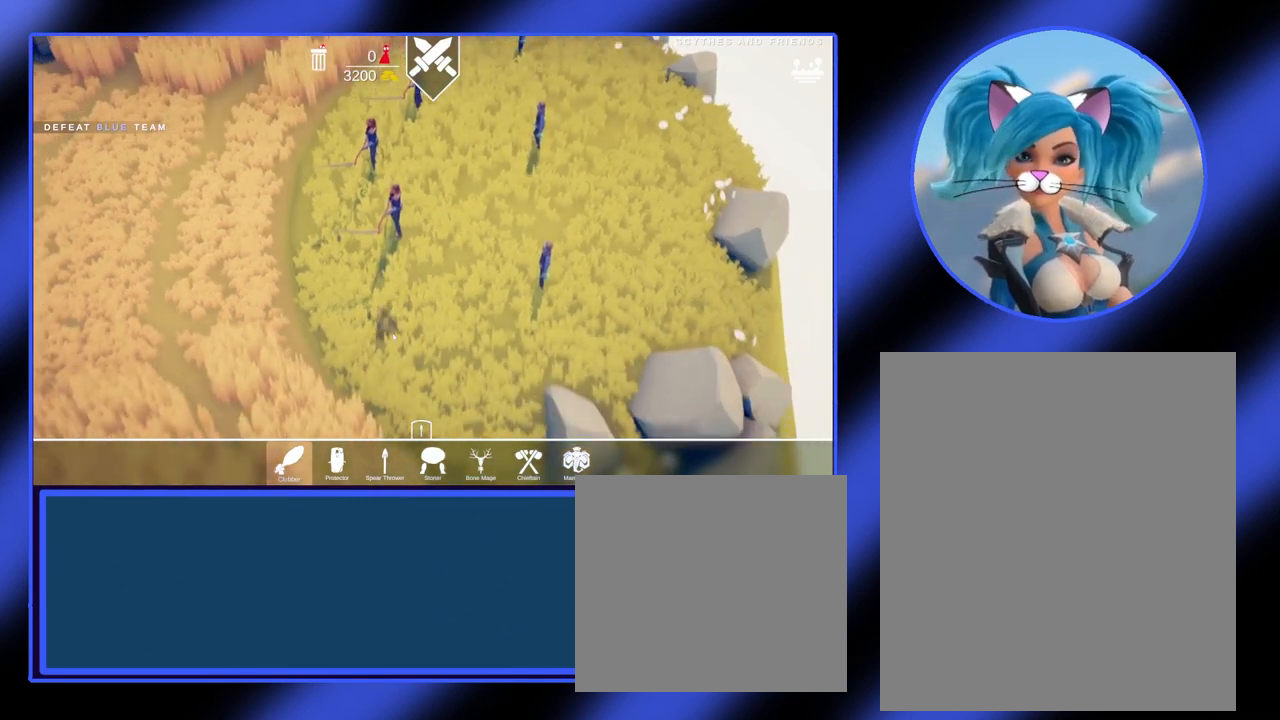
{"keys": ["e", "s"], "mouse": [], "events": []}
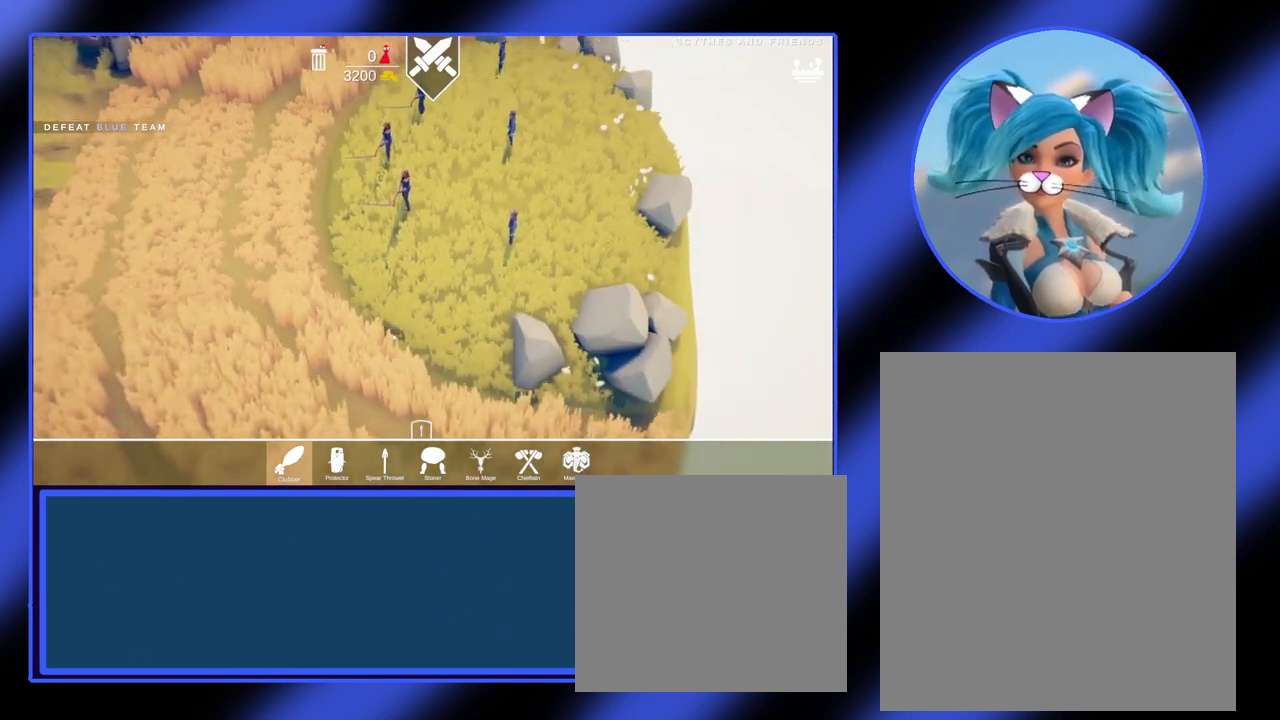
{"keys": ["e", "s"], "mouse": [], "events": []}
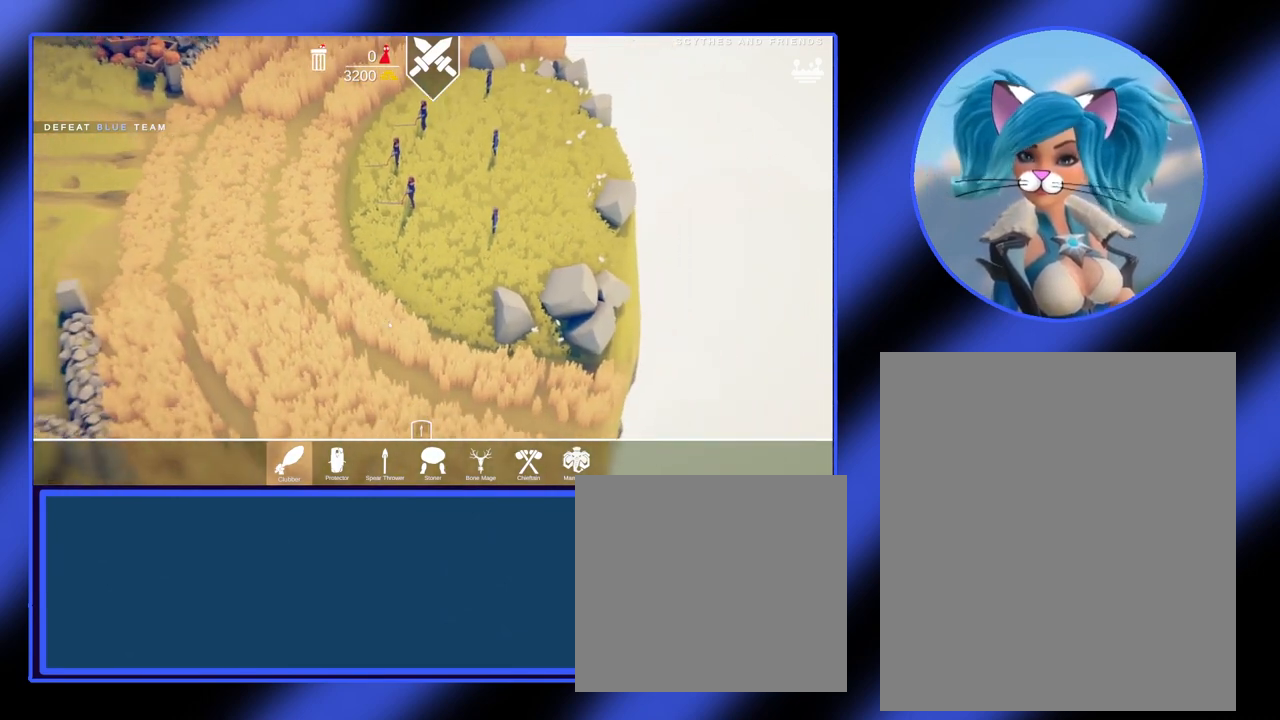
{"keys": ["e", "s"], "mouse": [], "events": []}
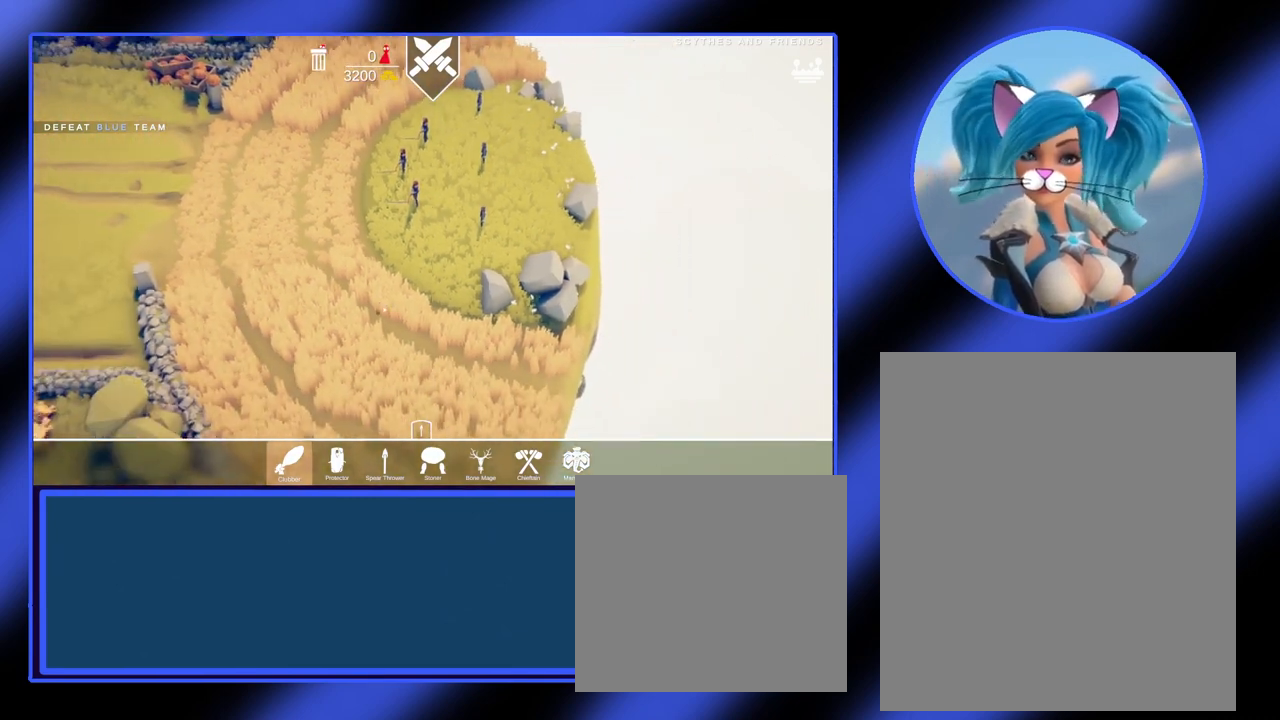
{"keys": ["e", "s"], "mouse": [], "events": []}
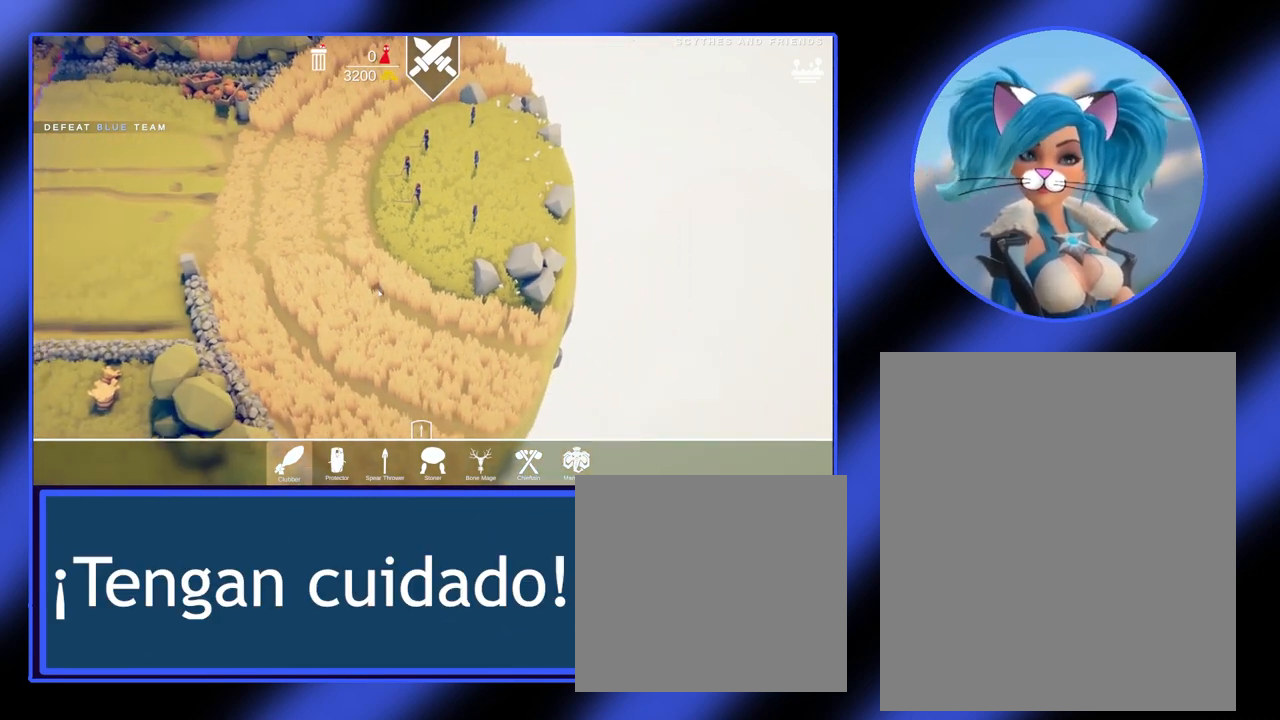
{"keys": ["s"], "mouse": [], "events": [[333, "e", "up"]]}
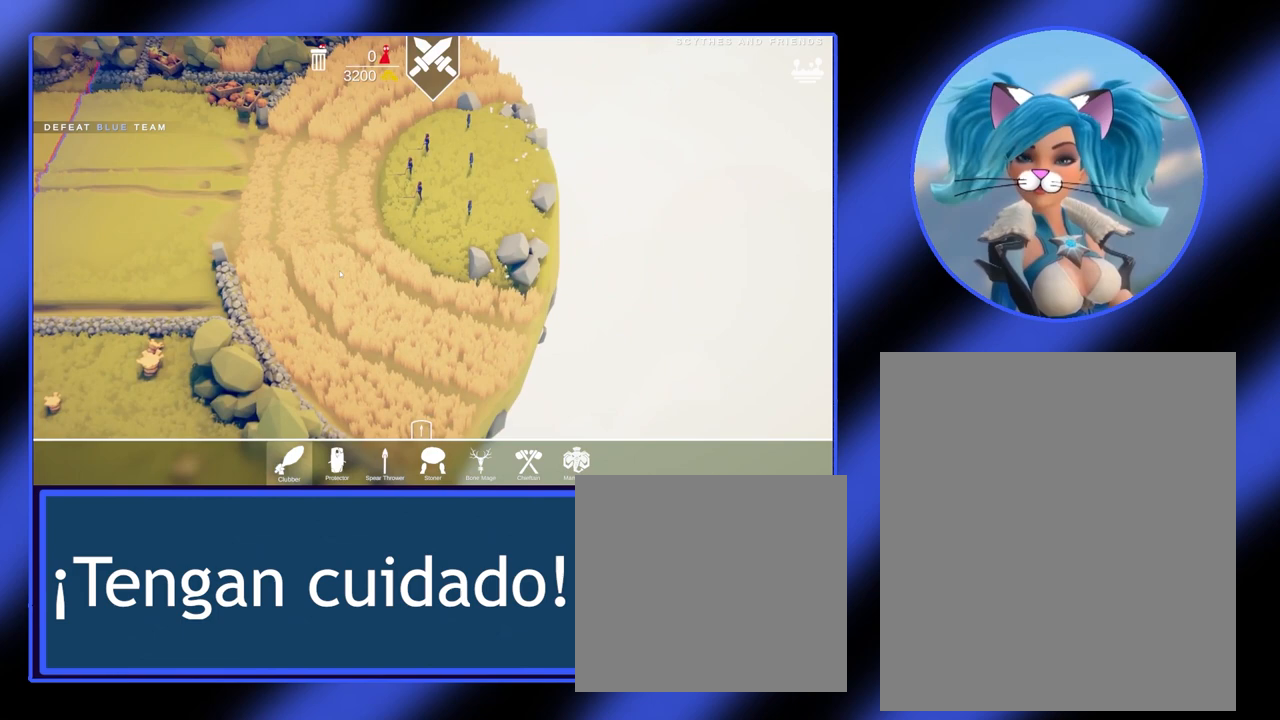
{"keys": ["a"], "mouse": [], "events": [[200, "s", "up"], [467, "a", "down"]]}
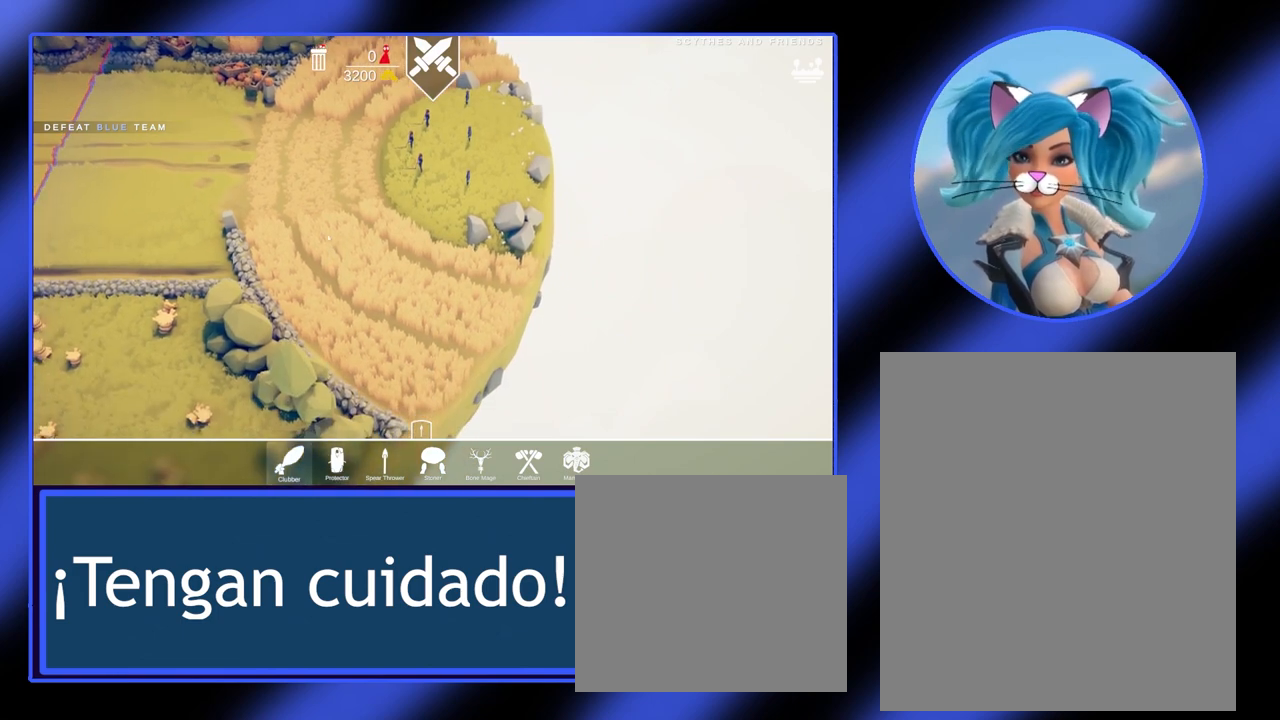
{"keys": ["a"], "mouse": [], "events": []}
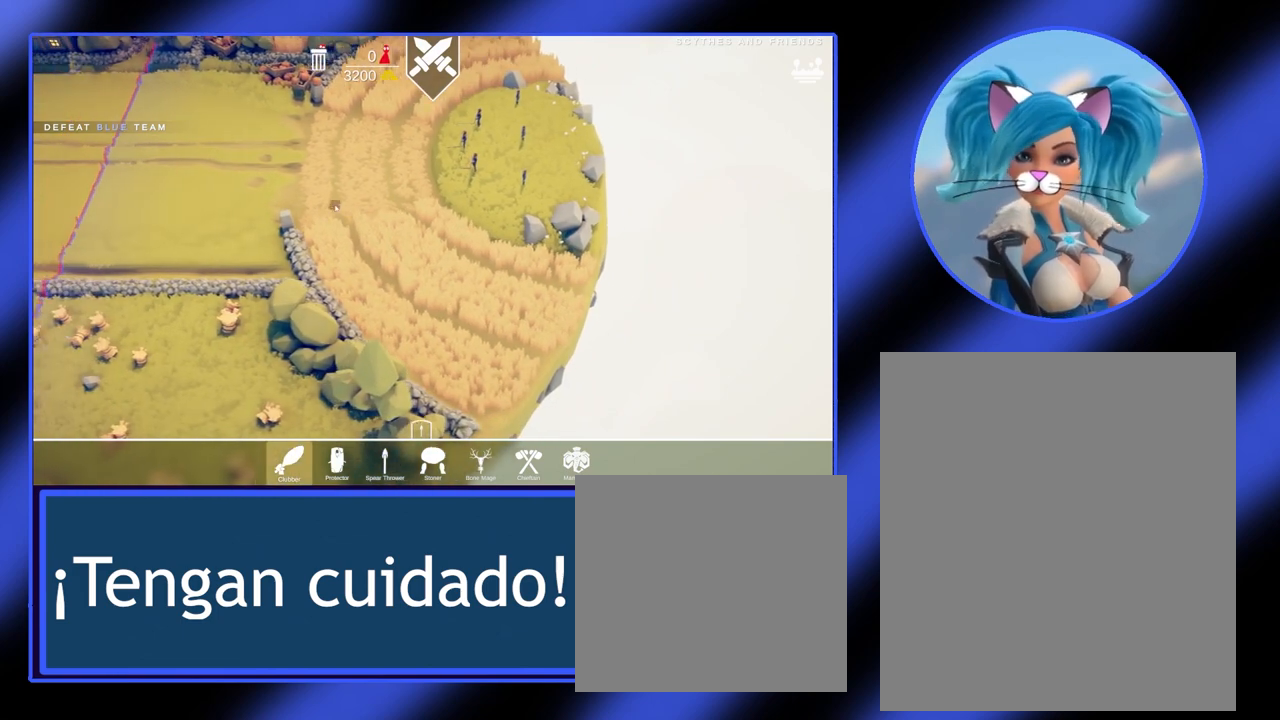
{"keys": ["a"], "mouse": [], "events": []}
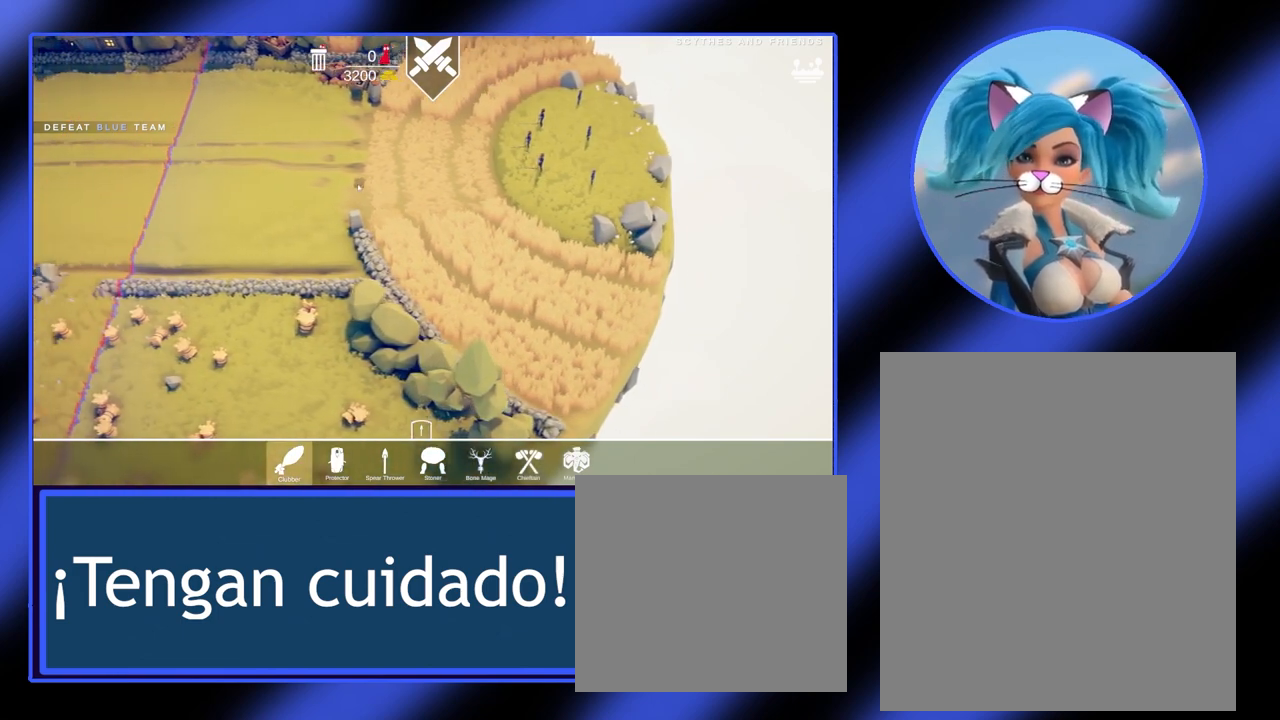
{"keys": ["a", "w"], "mouse": [], "events": [[267, "w", "down"]]}
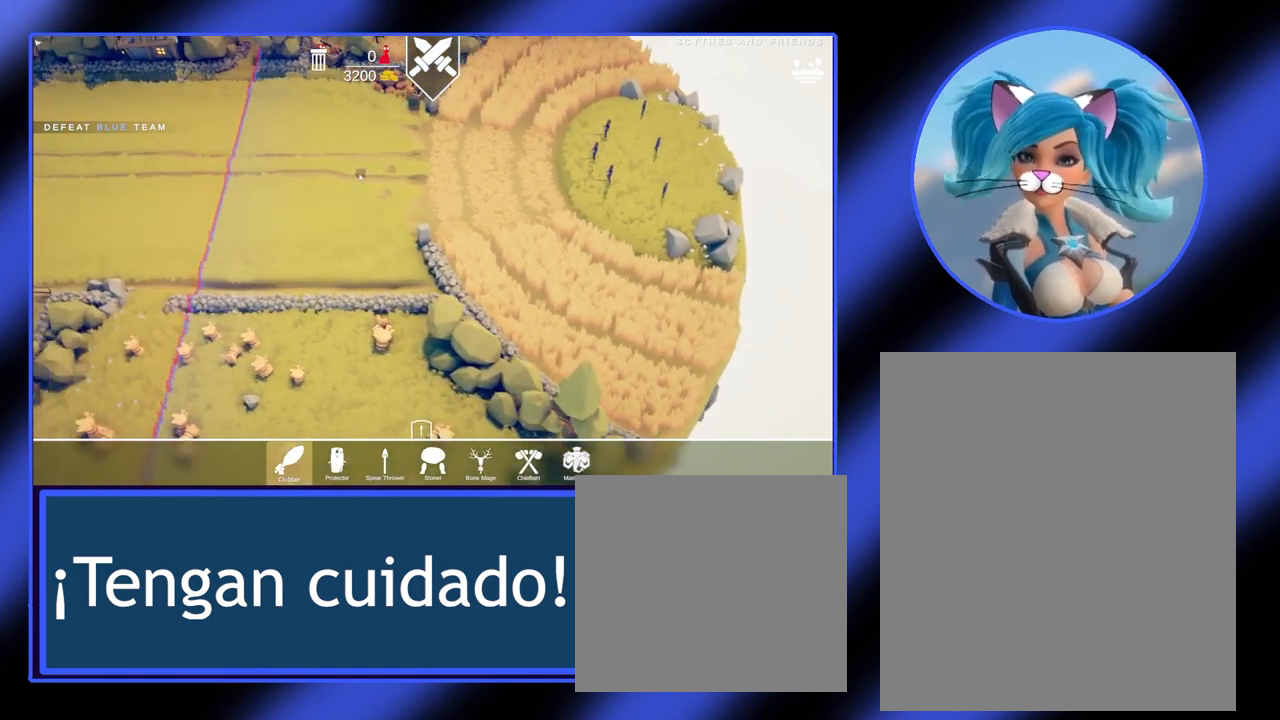
{"keys": ["a"], "mouse": [], "events": [[33, "w", "up"]]}
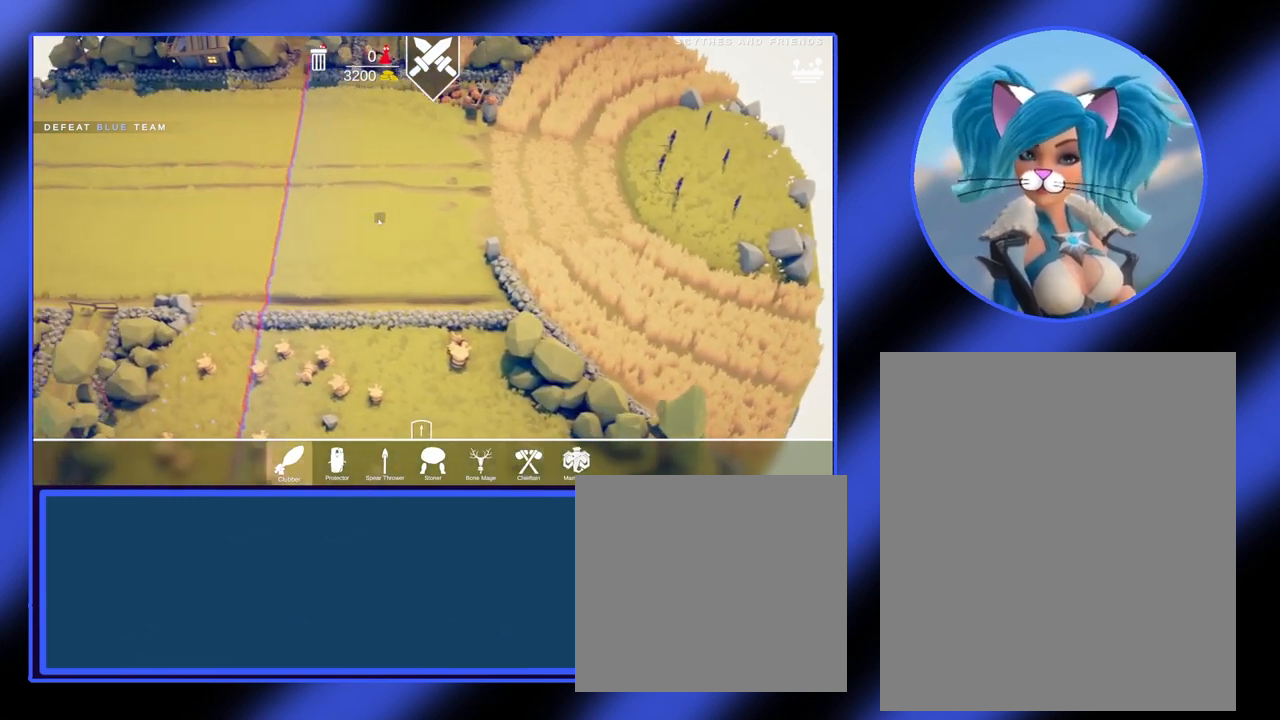
{"keys": ["a"], "mouse": [], "events": []}
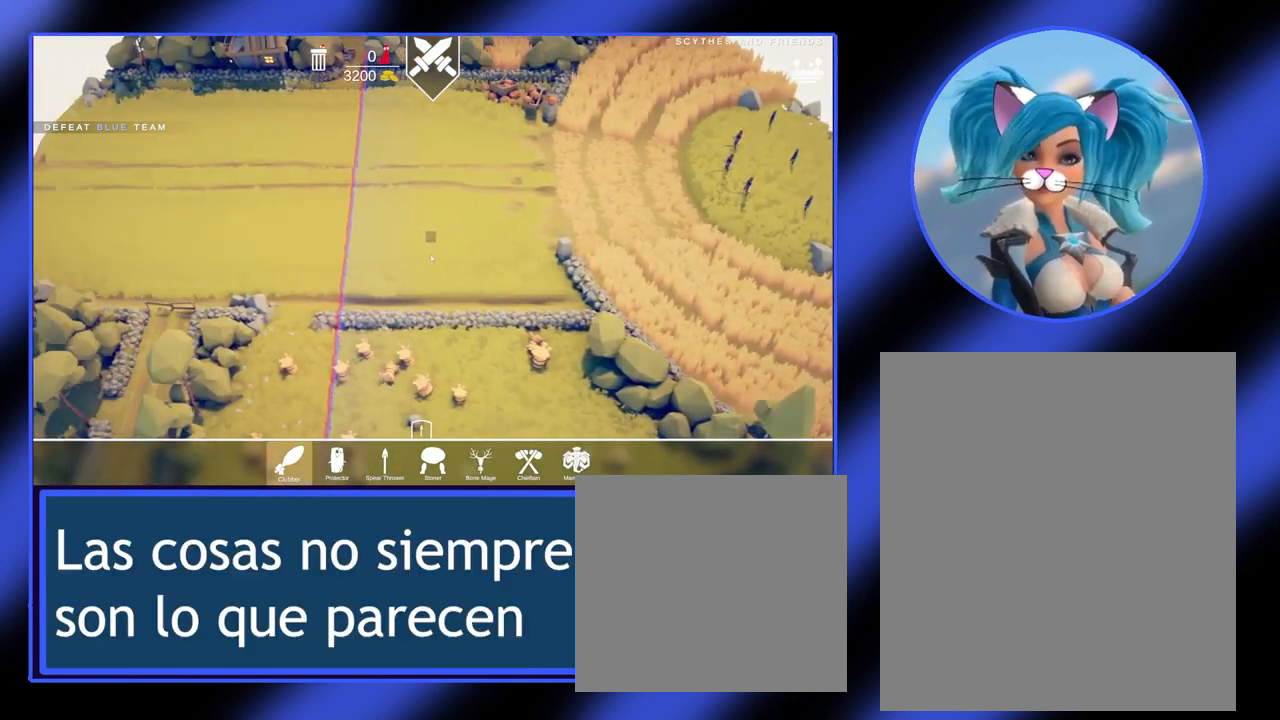
{"keys": ["a"], "mouse": [], "events": [[33, "w", "down"], [500, "w", "up"]]}
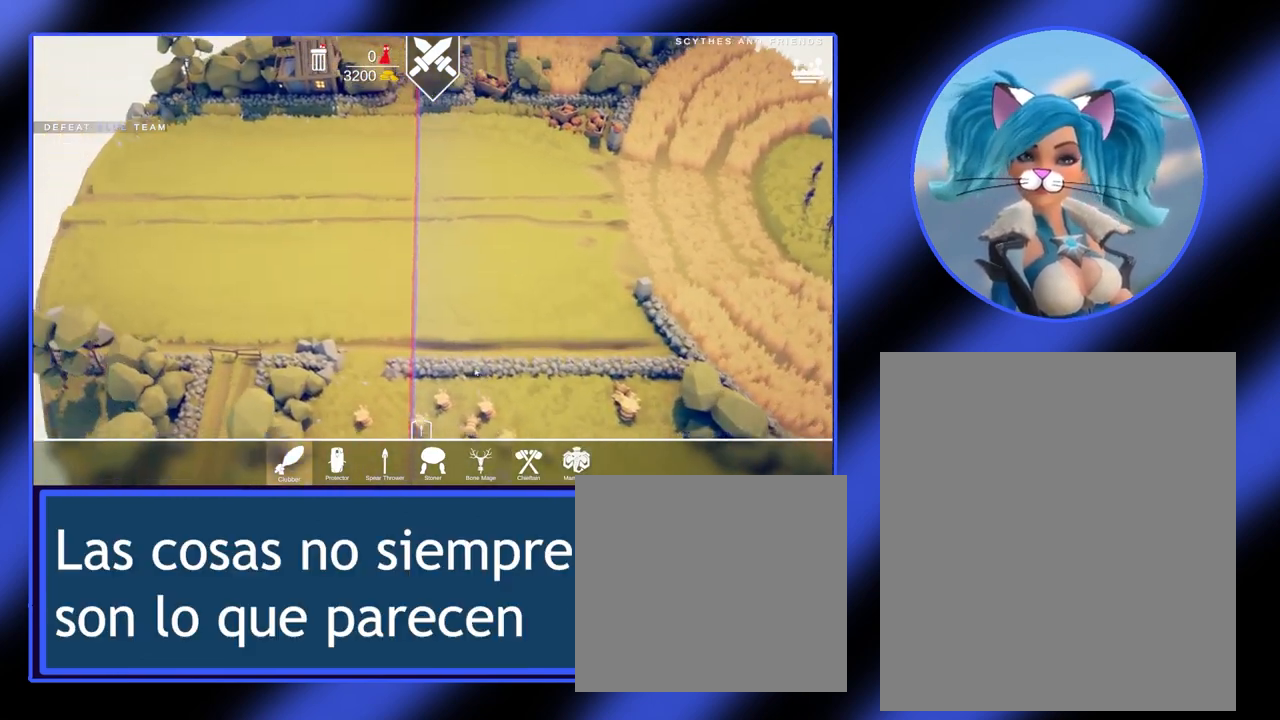
{"keys": [], "mouse": [], "events": [[233, "a", "up"]]}
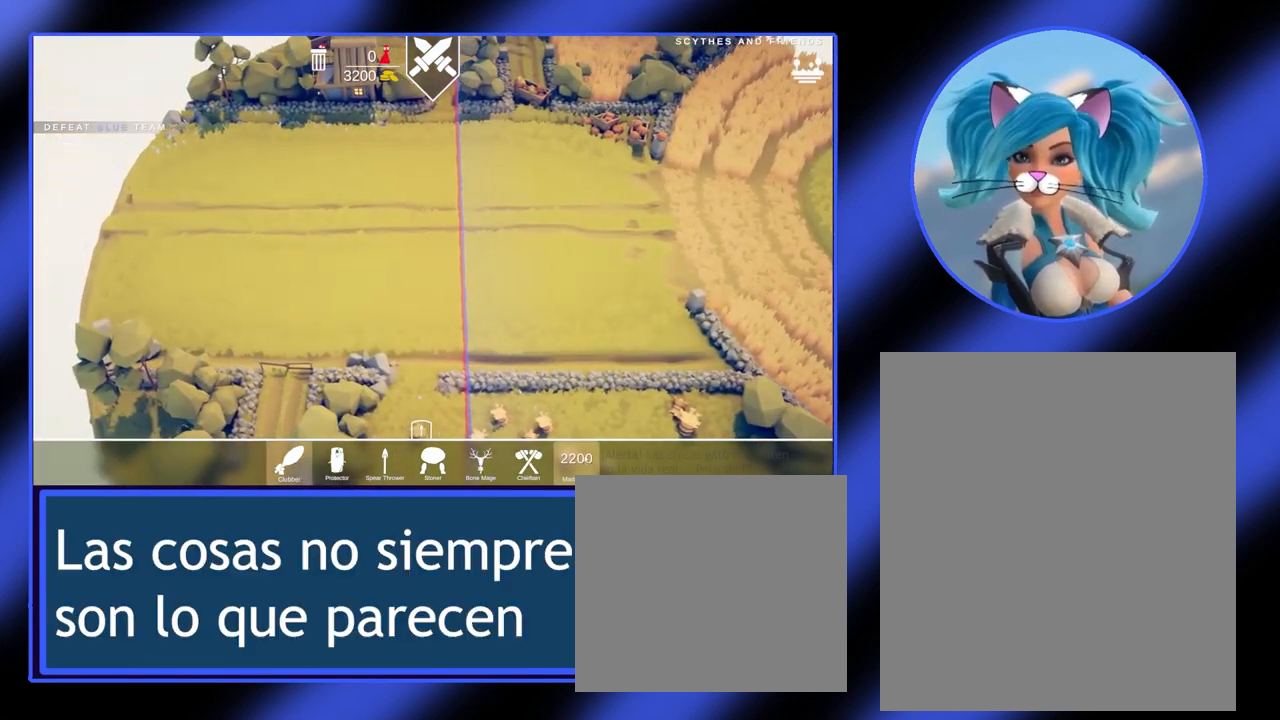
{"keys": [], "mouse": [], "events": []}
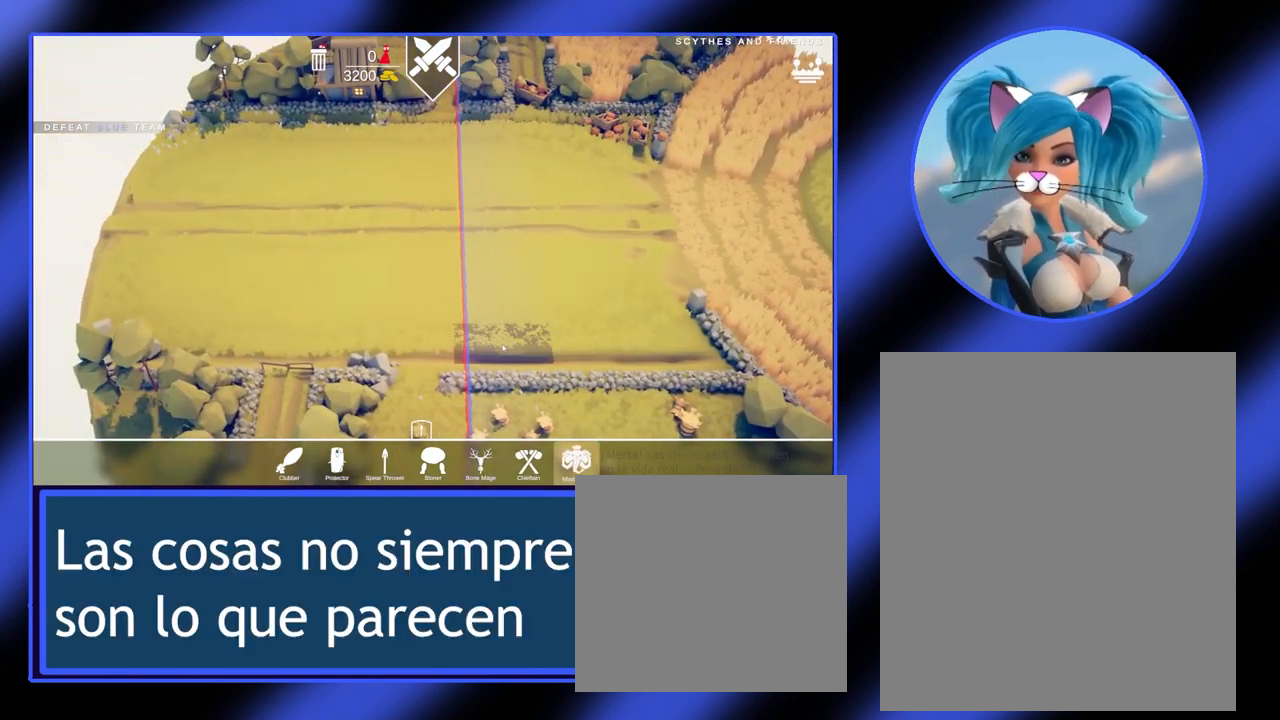
{"keys": [], "mouse": [], "events": []}